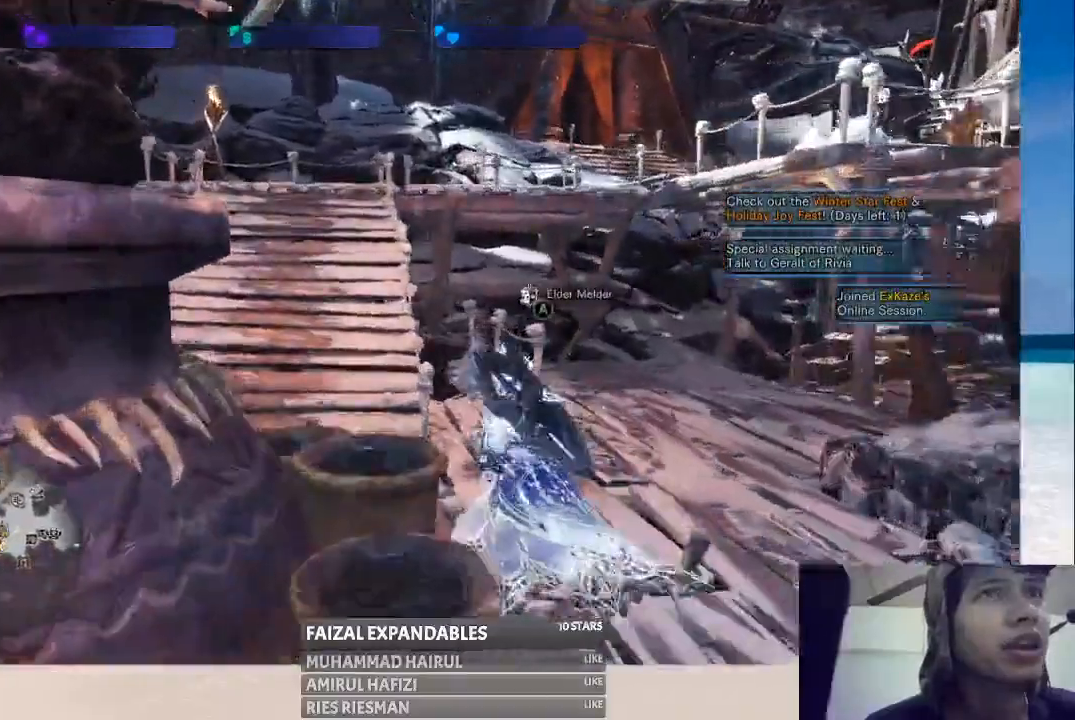
Gameplay with a controller (Xbox layout); each line is a JSON object with the inputs held at the frame after it. "events" lists button and stick changes between this image and that frame as [ms after this image, input, new state], when the widget could be followed in between. Not read: L1 L3 R1 R3.
{"buttons": [], "left_stick": "up-left", "right_stick": "center", "events": [[400, "left_stick", "up-left"]]}
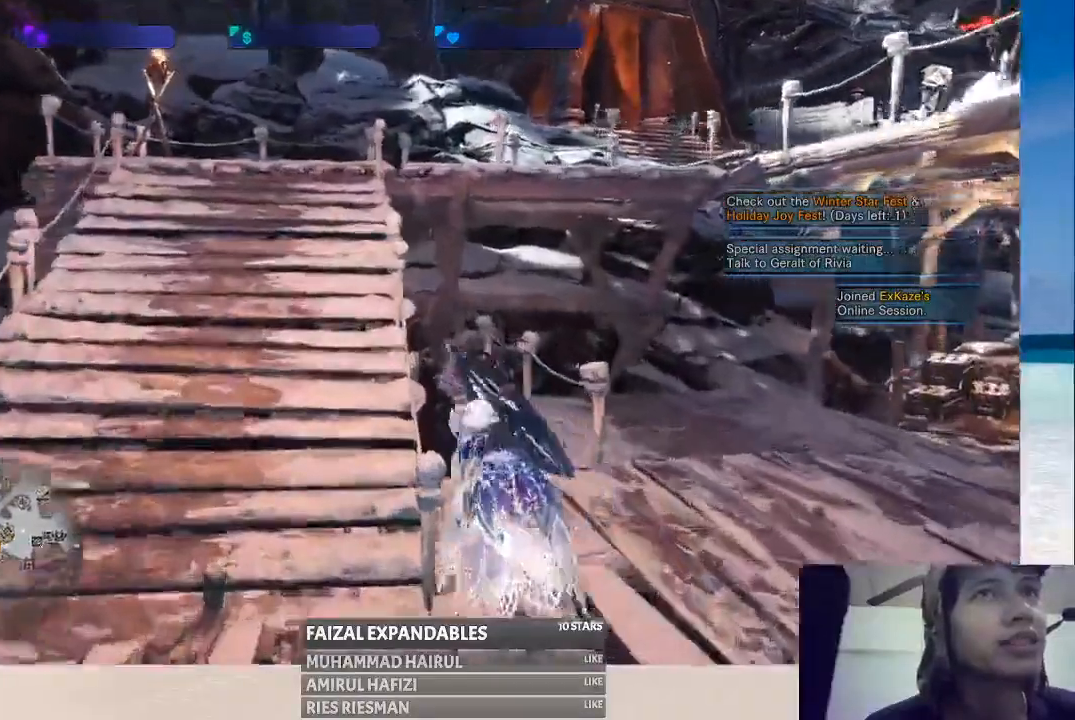
{"buttons": [], "left_stick": "up", "right_stick": "center", "events": [[433, "left_stick", "up"]]}
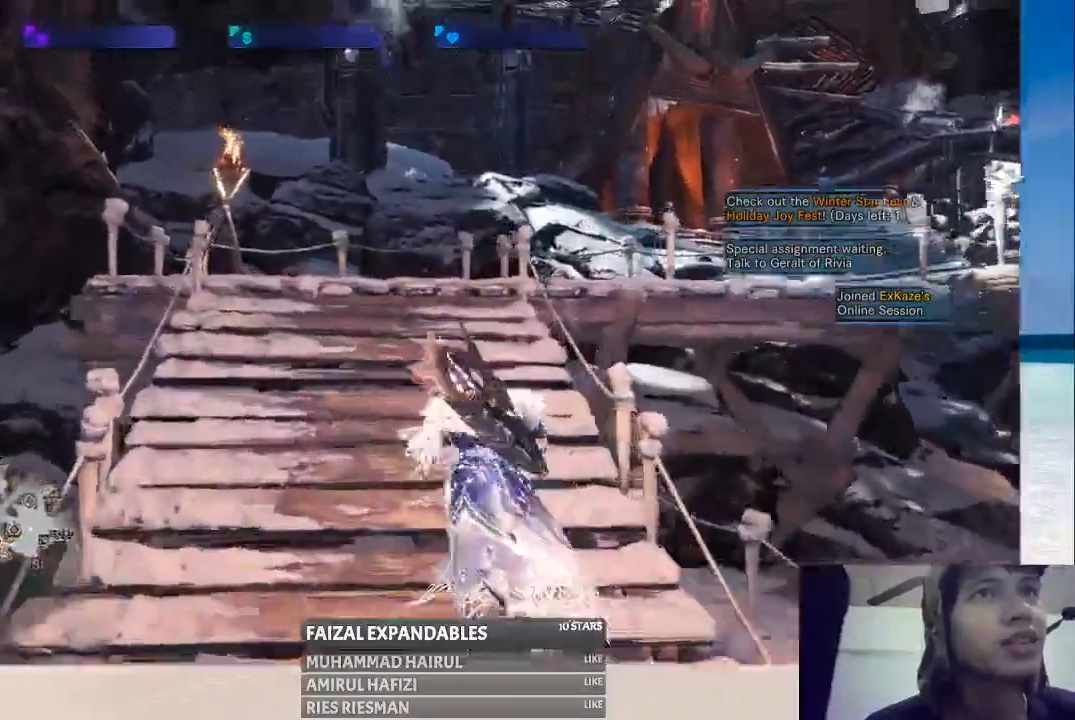
{"buttons": [], "left_stick": "up", "right_stick": "center", "events": []}
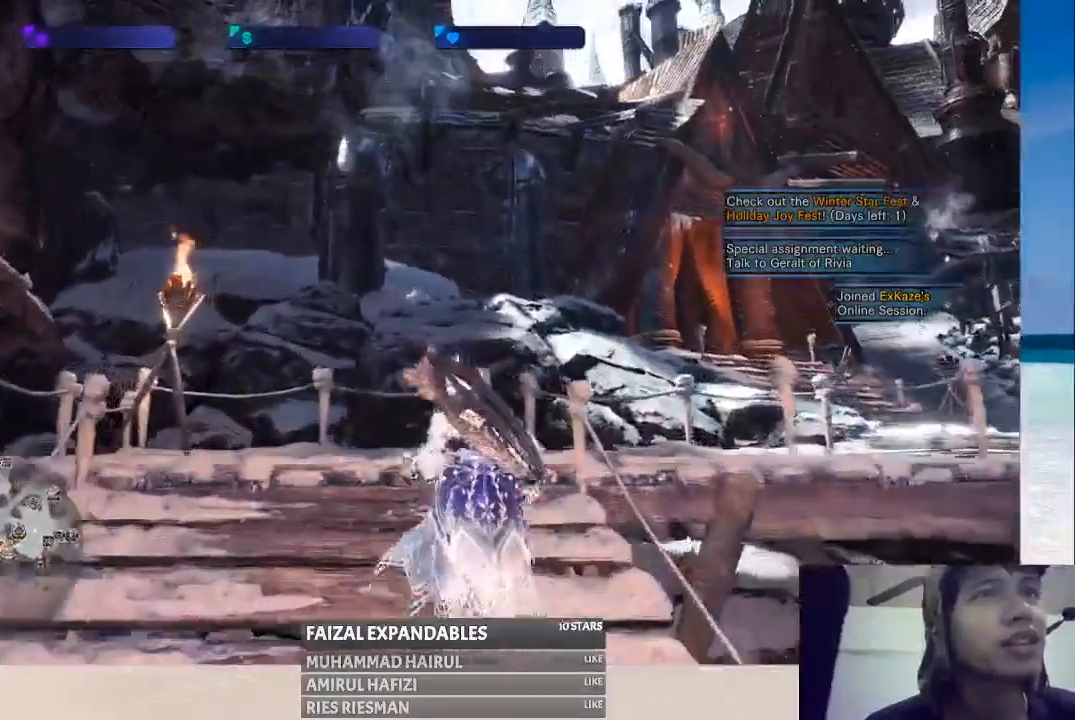
{"buttons": [], "left_stick": "center", "right_stick": "center", "events": [[117, "right_stick", "right"], [400, "left_stick", "center"], [450, "right_stick", "center"]]}
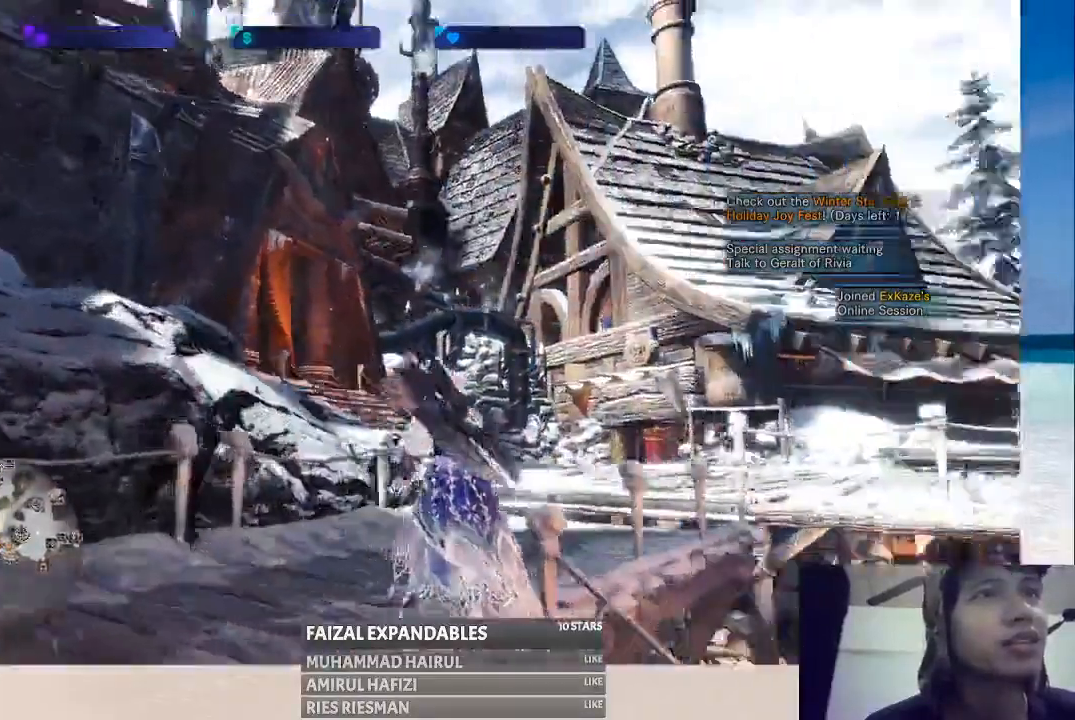
{"buttons": [], "left_stick": "center", "right_stick": "center", "events": []}
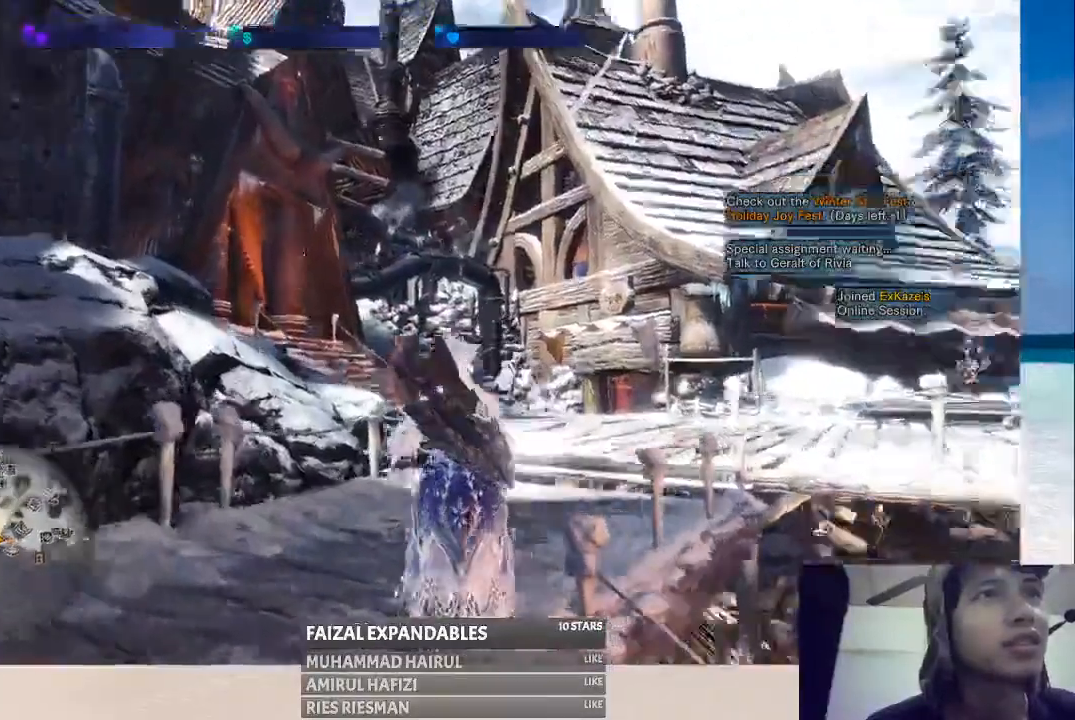
{"buttons": [], "left_stick": "center", "right_stick": "center", "events": []}
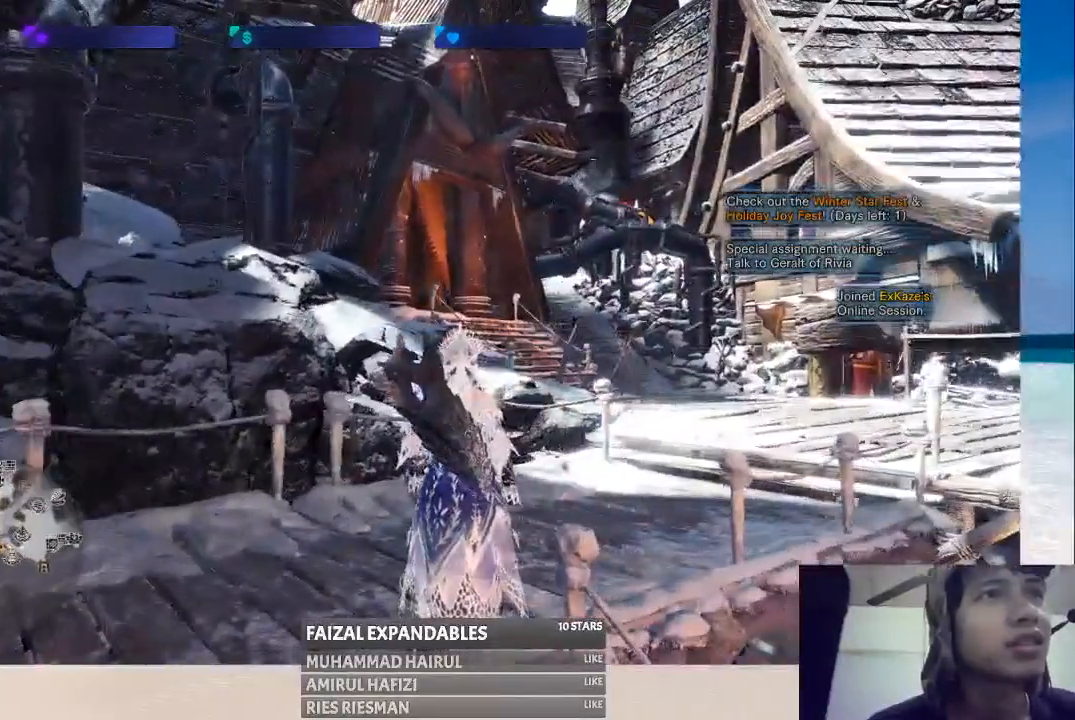
{"buttons": [], "left_stick": "center", "right_stick": "center", "events": []}
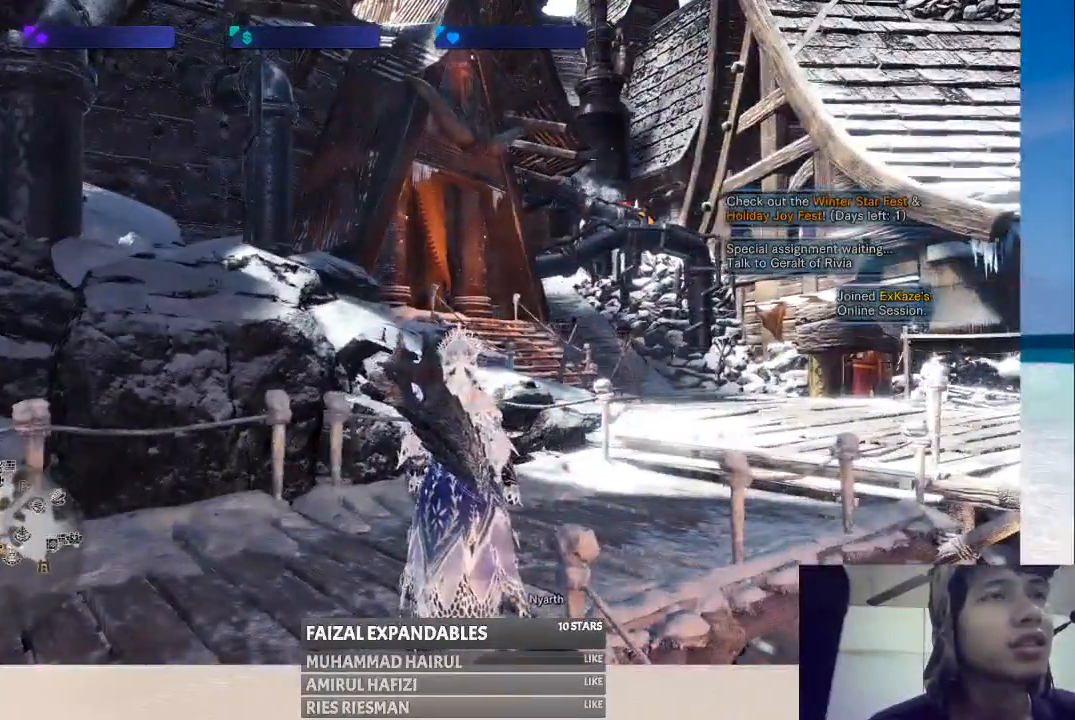
{"buttons": [], "left_stick": "center", "right_stick": "center", "events": []}
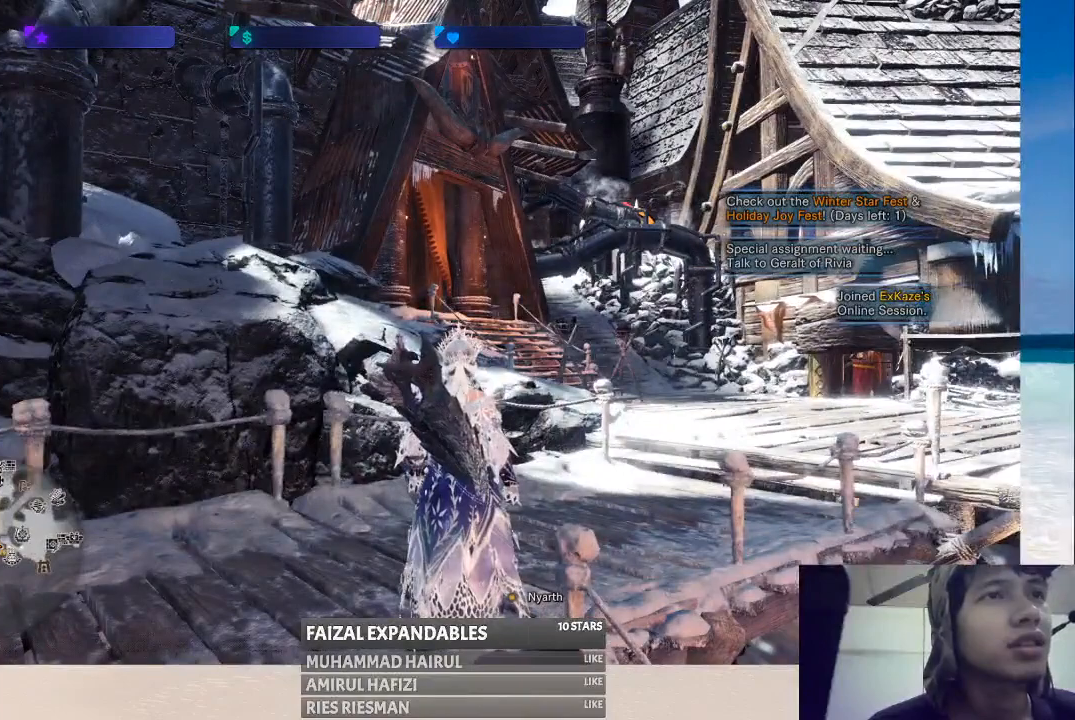
{"buttons": [], "left_stick": "center", "right_stick": "center", "events": []}
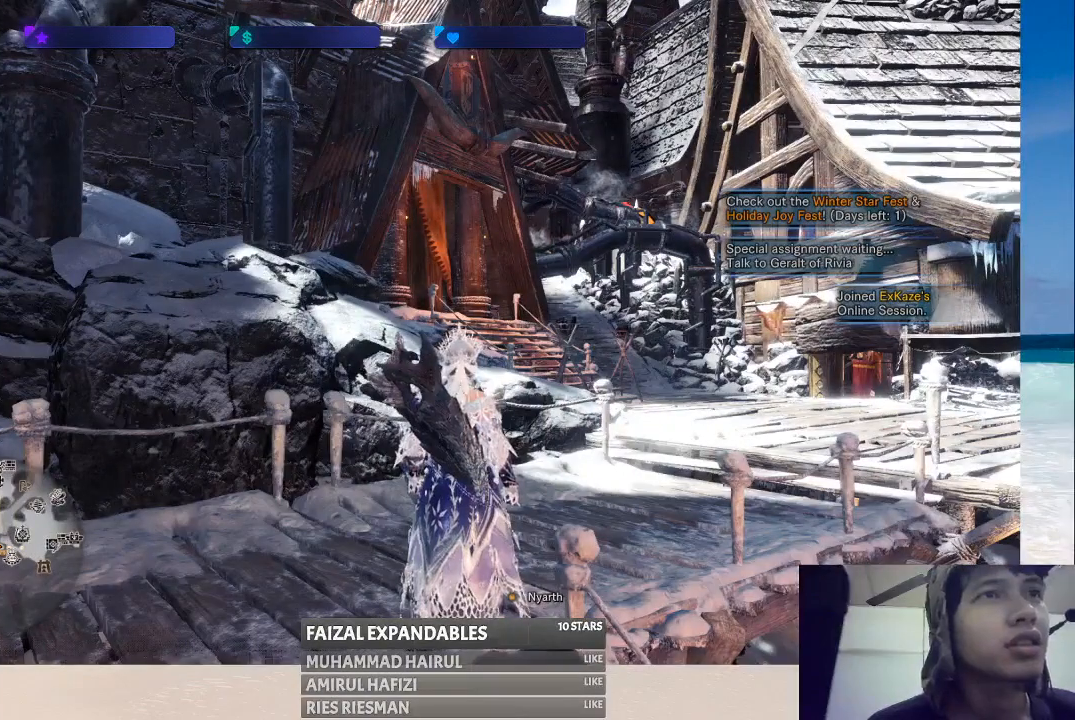
{"buttons": [], "left_stick": "center", "right_stick": "center", "events": [[183, "START", "down"], [300, "START", "up"]]}
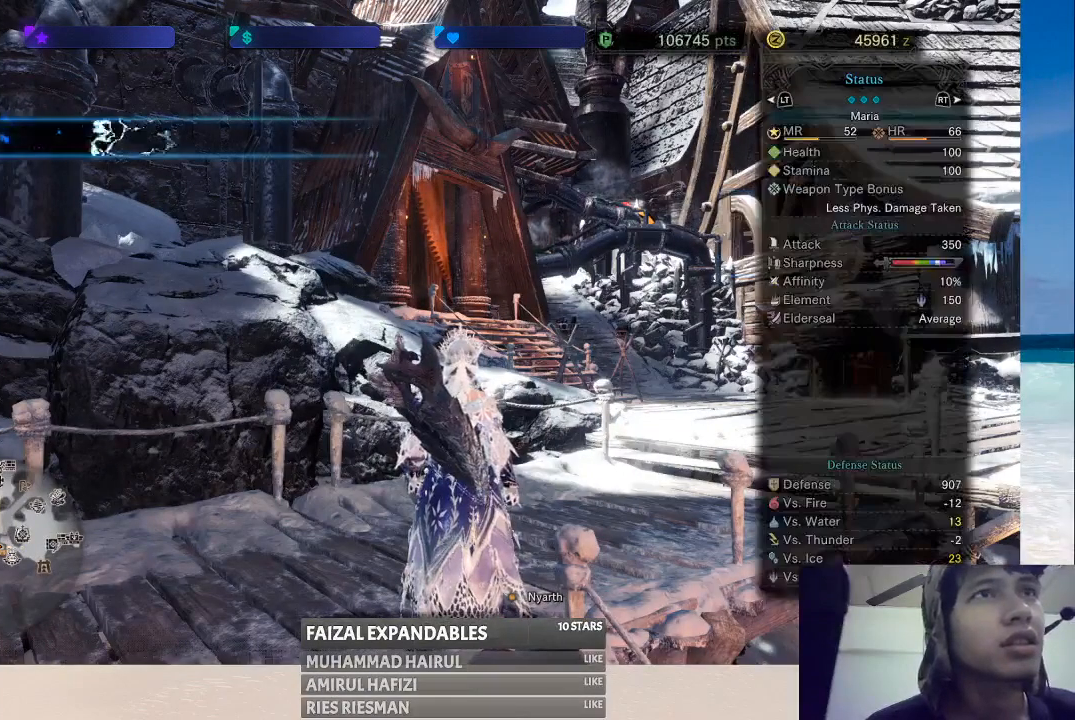
{"buttons": [], "left_stick": "center", "right_stick": "center", "events": [[217, "Y", "down"], [417, "Y", "up"]]}
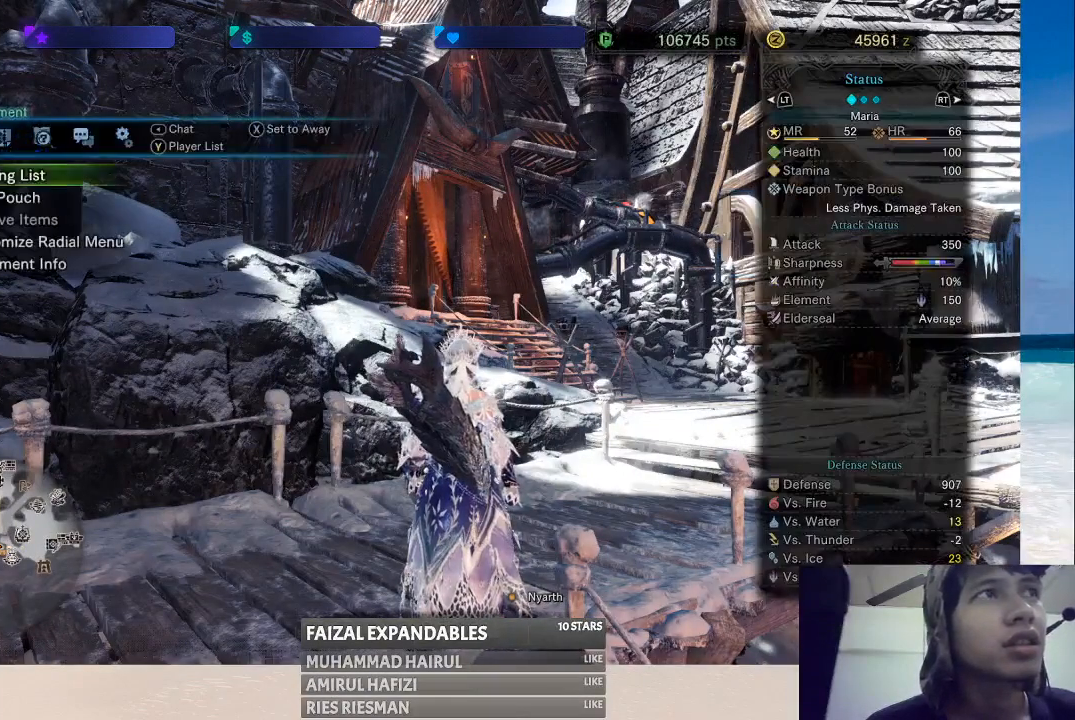
{"buttons": [], "left_stick": "center", "right_stick": "center", "events": [[67, "Y", "down"], [200, "Y", "up"]]}
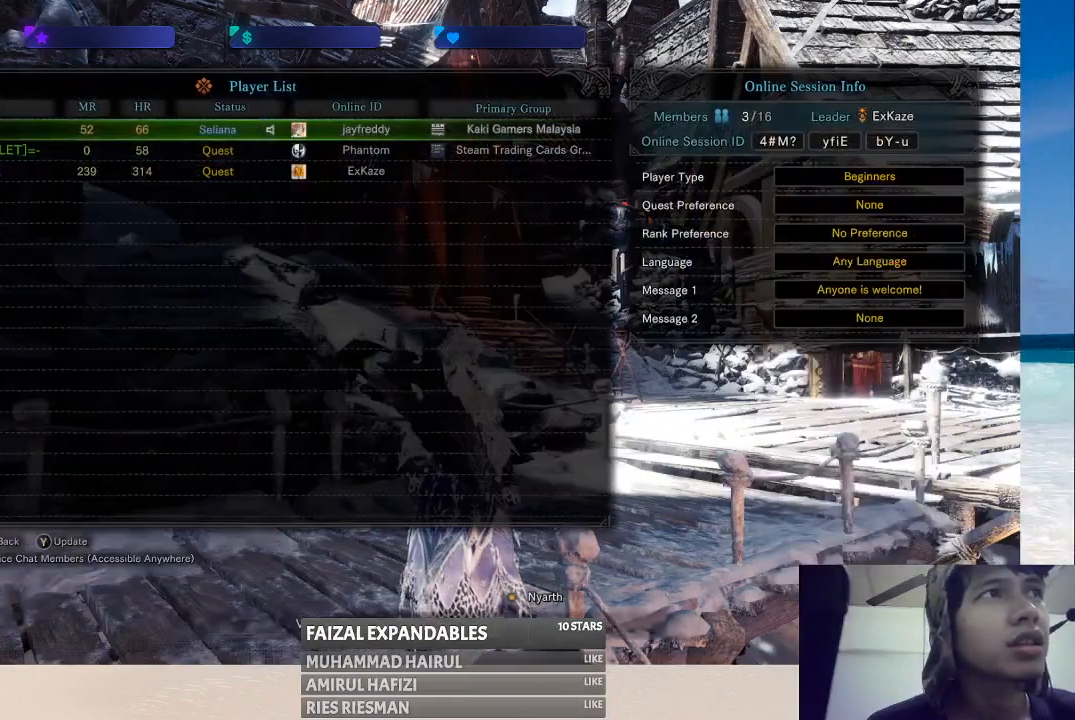
{"buttons": [], "left_stick": "center", "right_stick": "center", "events": []}
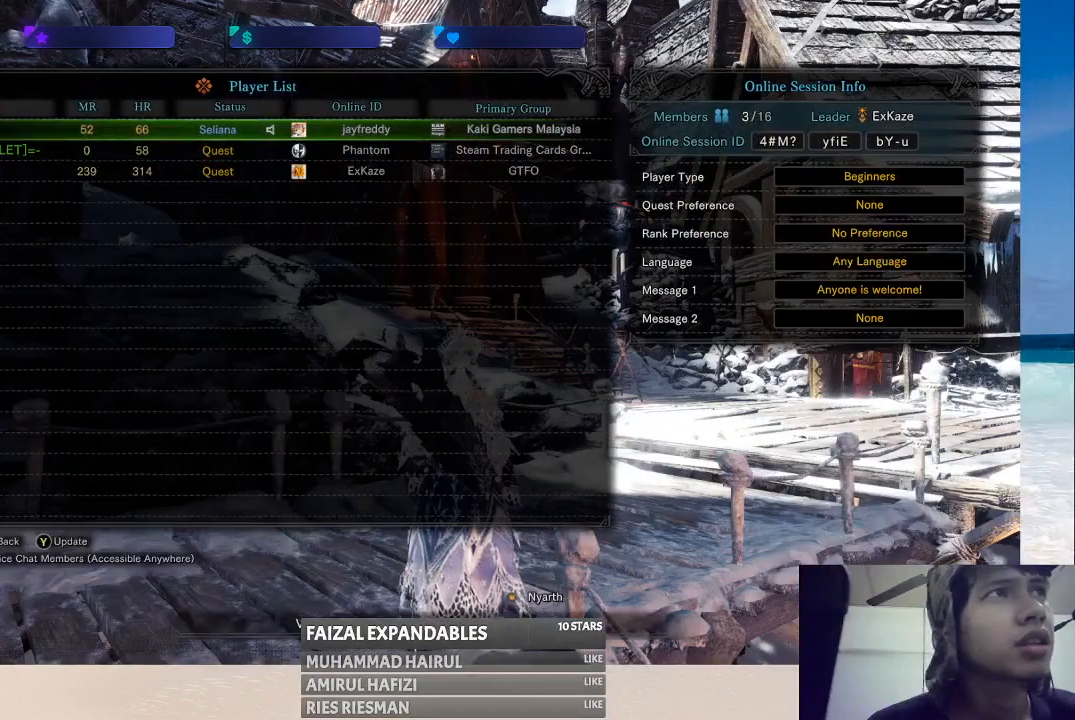
{"buttons": ["DPAD_DOWN"], "left_stick": "center", "right_stick": "center", "events": [[350, "DPAD_DOWN", "down"], [400, "DPAD_DOWN", "up"], [500, "DPAD_DOWN", "down"]]}
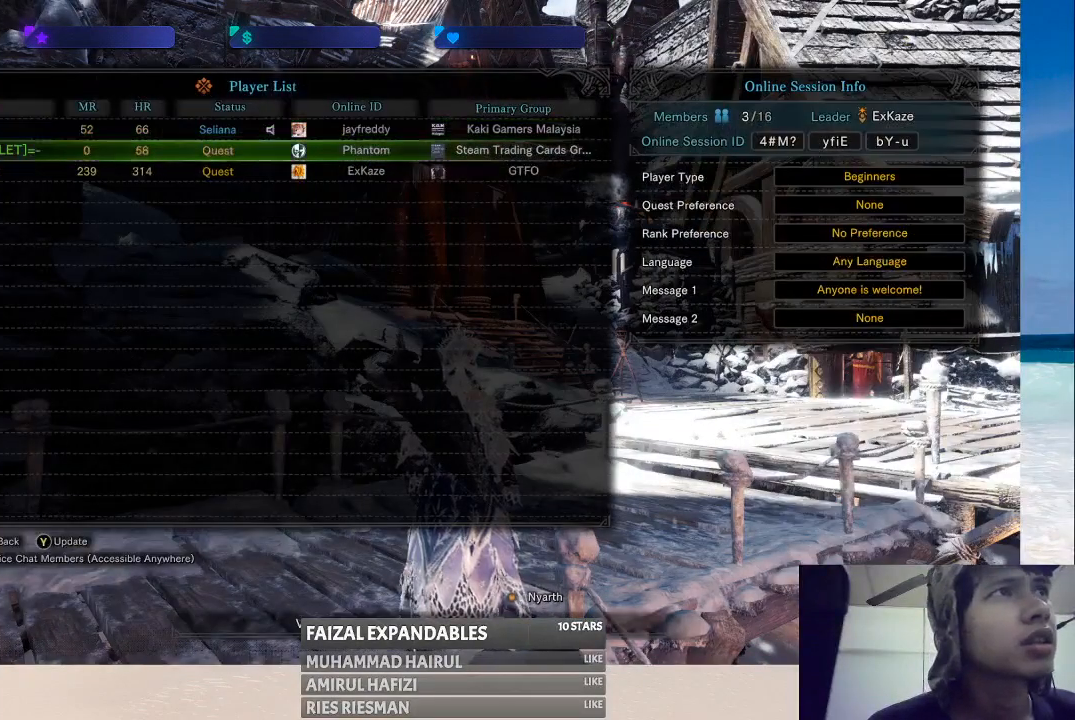
{"buttons": [], "left_stick": "center", "right_stick": "center", "events": [[117, "DPAD_DOWN", "up"], [217, "A", "down"], [383, "A", "up"]]}
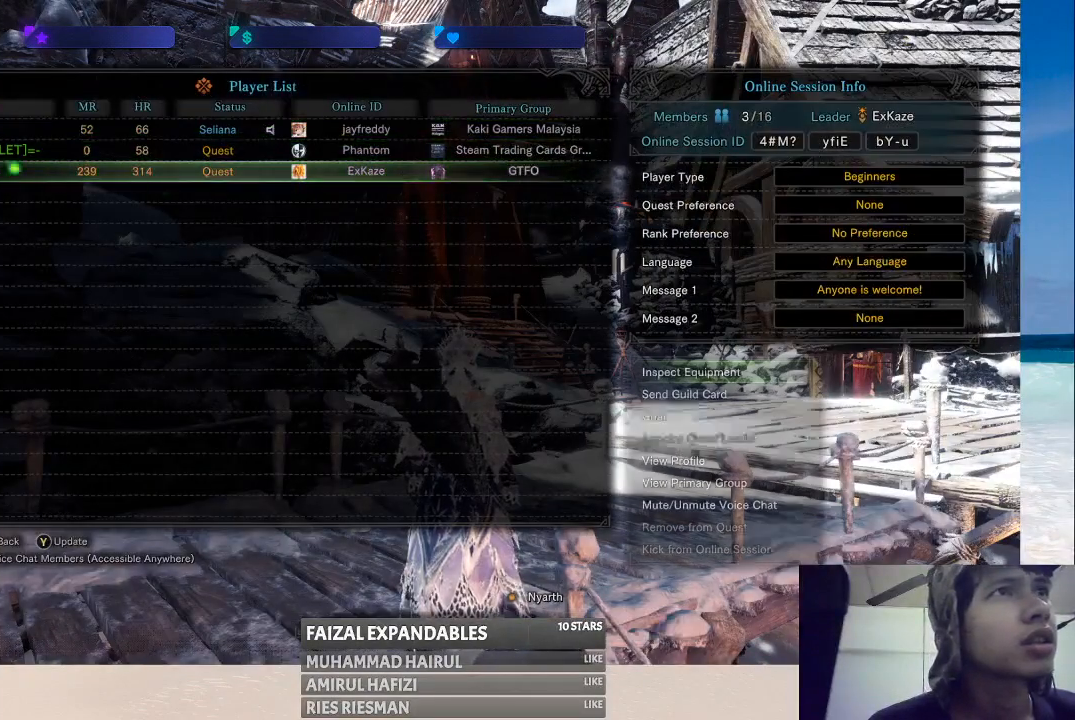
{"buttons": [], "left_stick": "center", "right_stick": "center", "events": []}
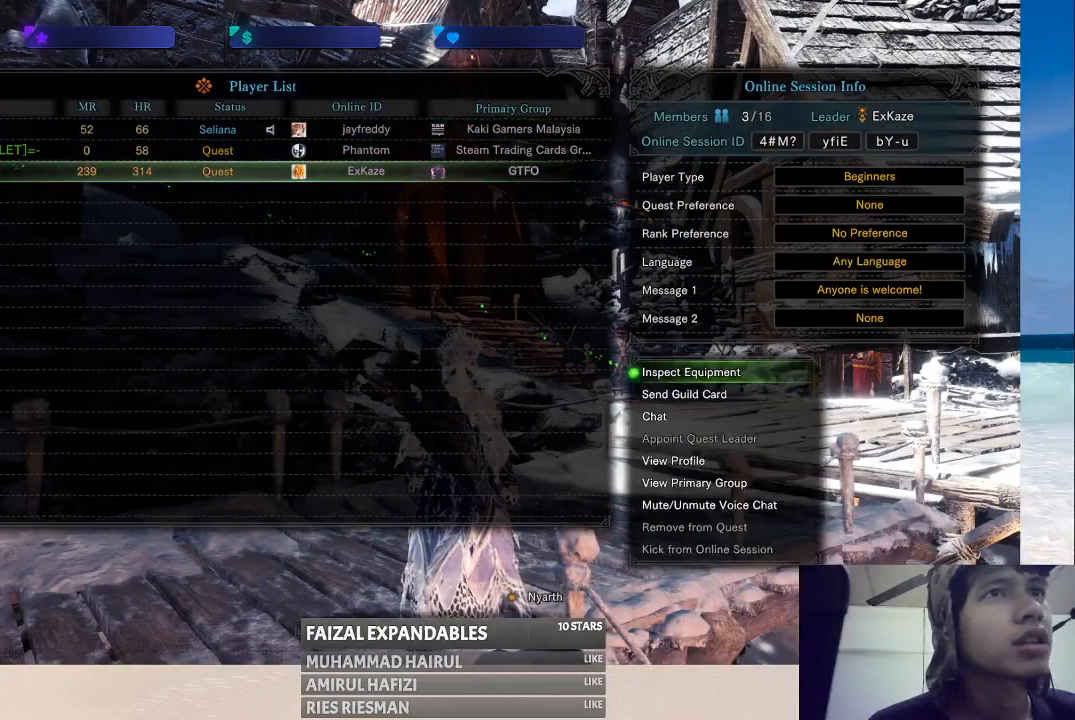
{"buttons": [], "left_stick": "center", "right_stick": "center", "events": [[117, "DPAD_DOWN", "down"], [200, "DPAD_DOWN", "up"], [283, "DPAD_DOWN", "down"], [383, "DPAD_DOWN", "up"]]}
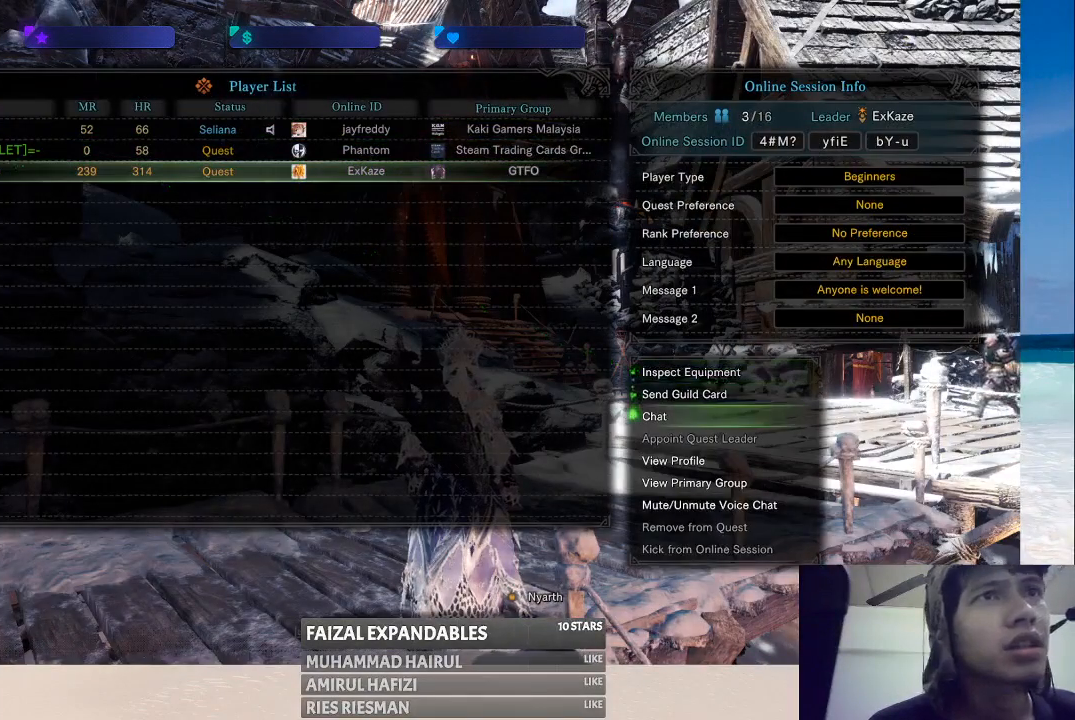
{"buttons": ["DPAD_DOWN"], "left_stick": "center", "right_stick": "center", "events": [[417, "DPAD_DOWN", "down"]]}
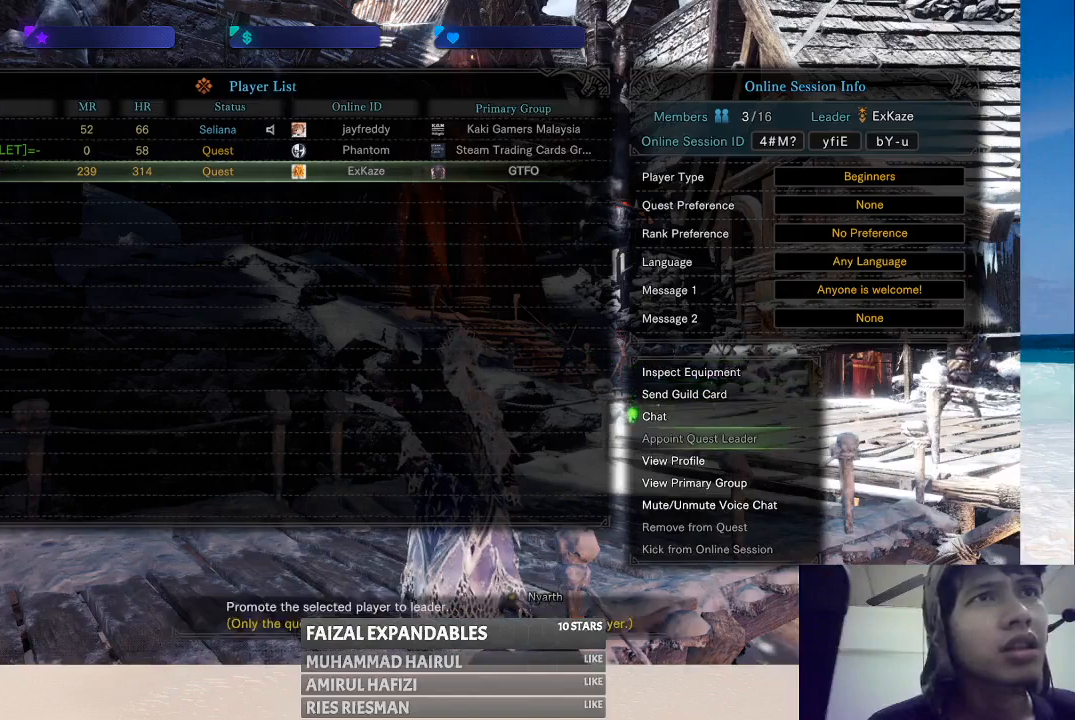
{"buttons": [], "left_stick": "center", "right_stick": "center", "events": [[17, "DPAD_DOWN", "up"], [100, "DPAD_DOWN", "down"], [183, "DPAD_DOWN", "up"], [283, "A", "down"], [450, "A", "up"]]}
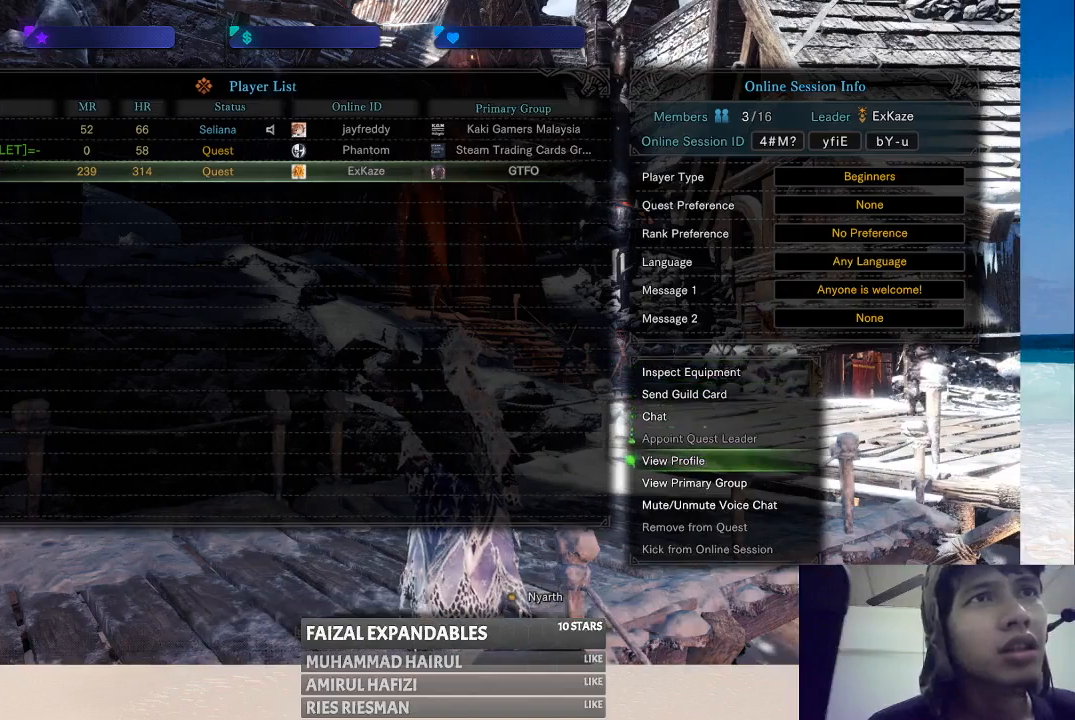
{"buttons": [], "left_stick": "center", "right_stick": "center", "events": []}
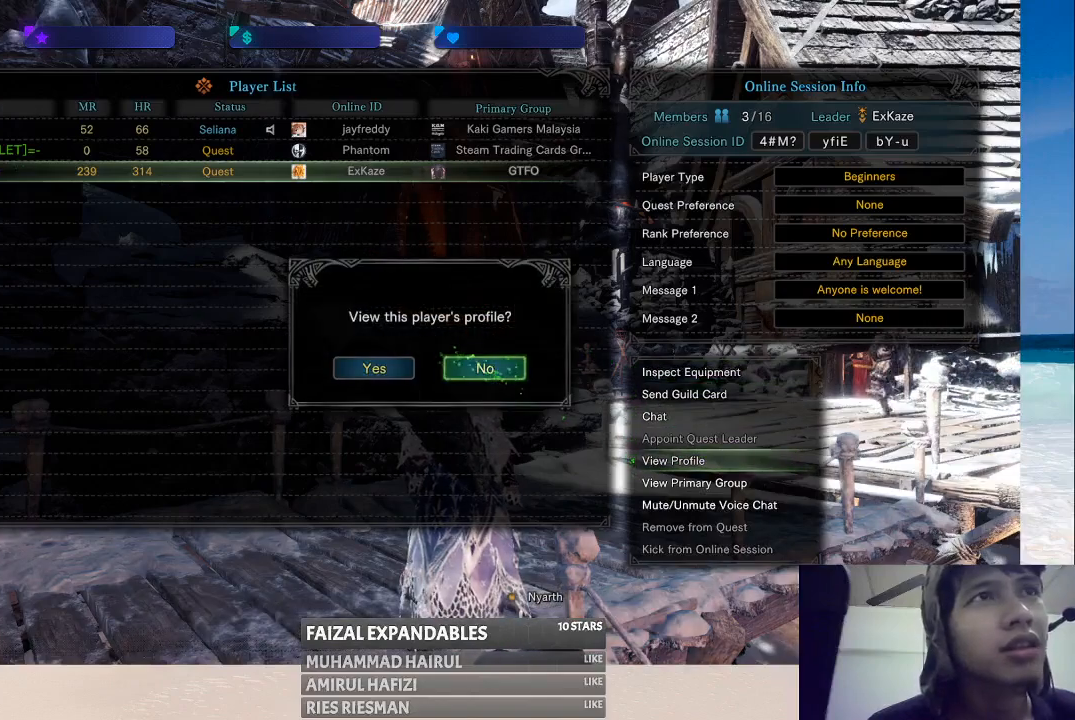
{"buttons": [], "left_stick": "center", "right_stick": "center", "events": [[300, "DPAD_LEFT", "down"], [433, "DPAD_LEFT", "up"]]}
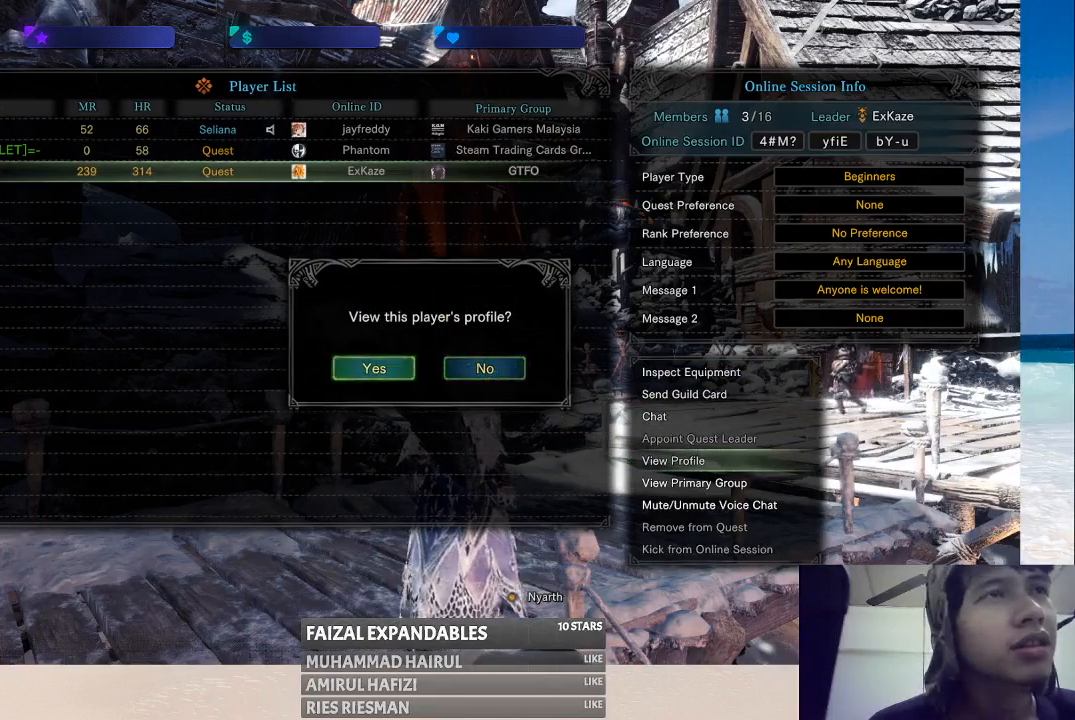
{"buttons": [], "left_stick": "center", "right_stick": "center", "events": [[17, "A", "down"], [167, "A", "up"]]}